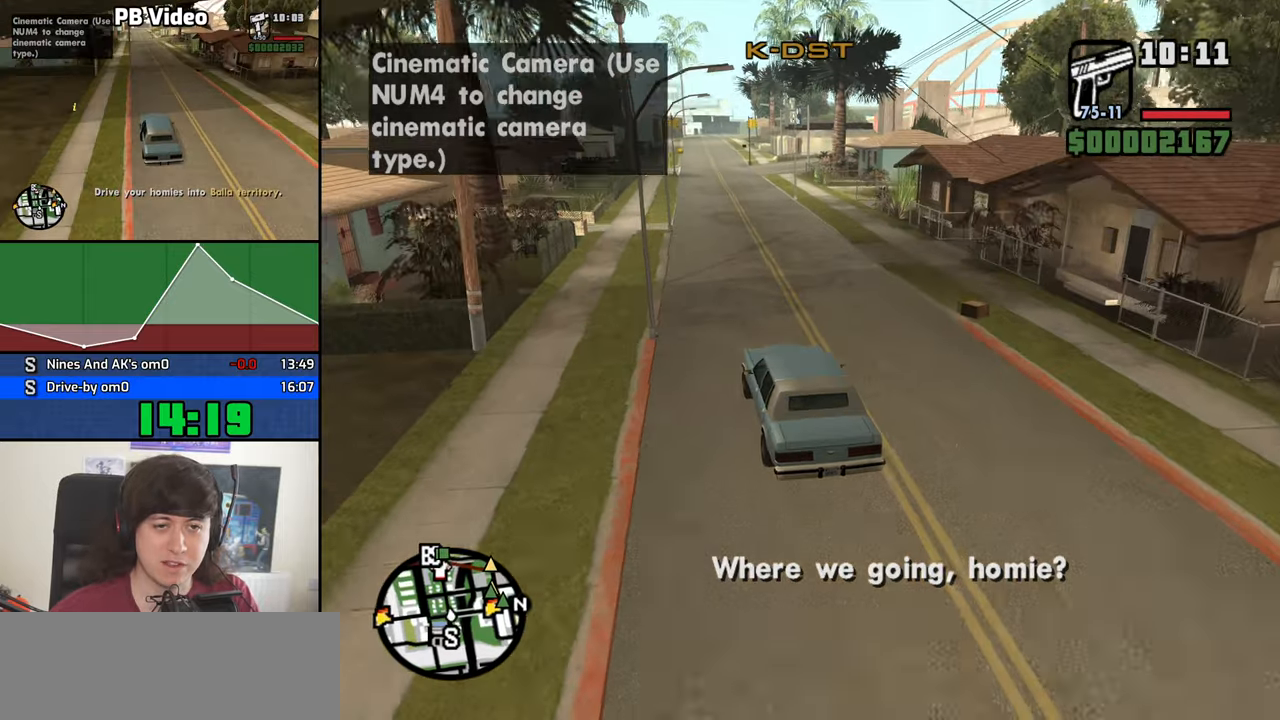
Gameplay with keyboard and mouse; each line is a JSON object with the keys and mouse buttons held at the frame after it. "events" lists presses ("down") and releases ("up") of "1", "2", "3", "4", "5", "6", "8", "a", "alt", "c", "ctrl", "d", "down", "e", "escape", "f", "f1", "f2", "f3", "g", "h", "left", "n", "num2", "q", "r", "right", "s", "shift", "space", "t", "tab", "up", "v", "w", "x", "y", "z", "mouse_left", "mouse_middle", "mouse_right", "mouse_wheel_up" and "mouse_wheel_down" between this image and that frame as [ms after this image, input, new state], when the widget could be followed in between. "mouse_left", "mouse_middle", "mouse_right", "mouse_wheel_up", "mouse_wheel_down" = the "left", "middle", "right", "wheel_up", "wheel_down" buttons of the "mouse" list. No other keys are recorded. Mouse movement is not recorded. Not read: b.
{"keys": ["w"], "mouse": [], "events": []}
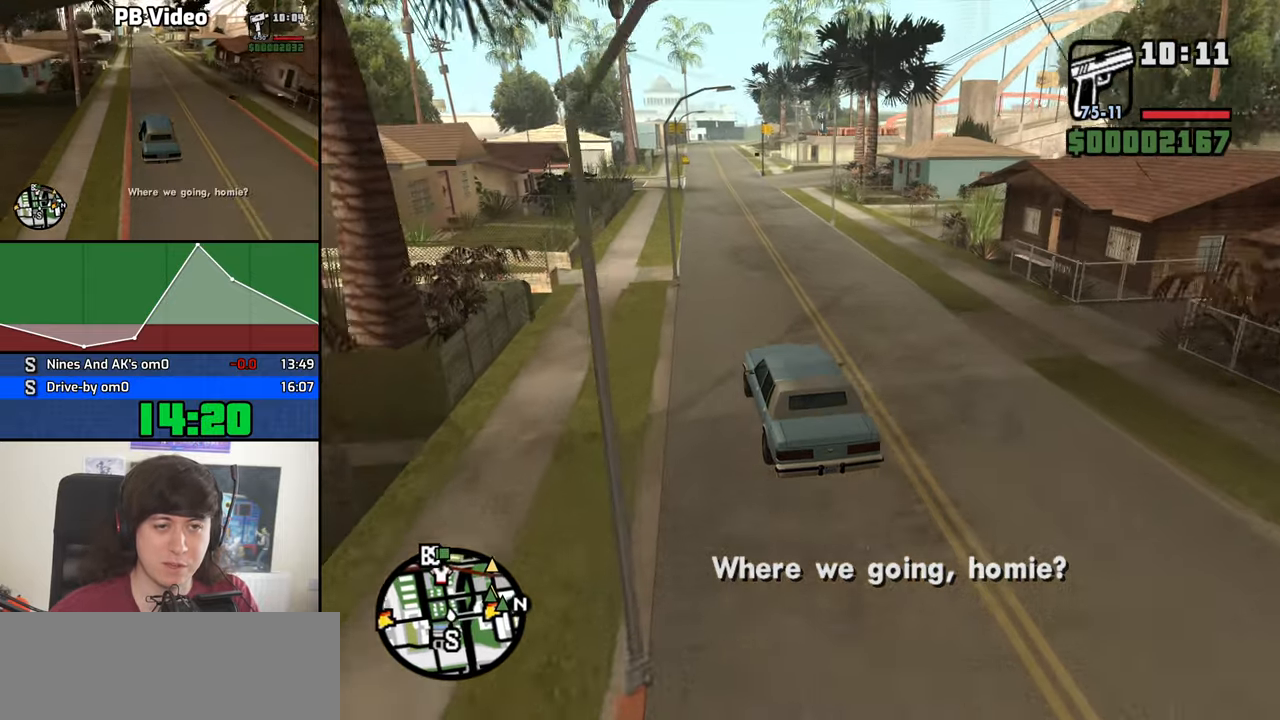
{"keys": ["w"], "mouse": [], "events": [[350, "a", "down"], [450, "a", "up"]]}
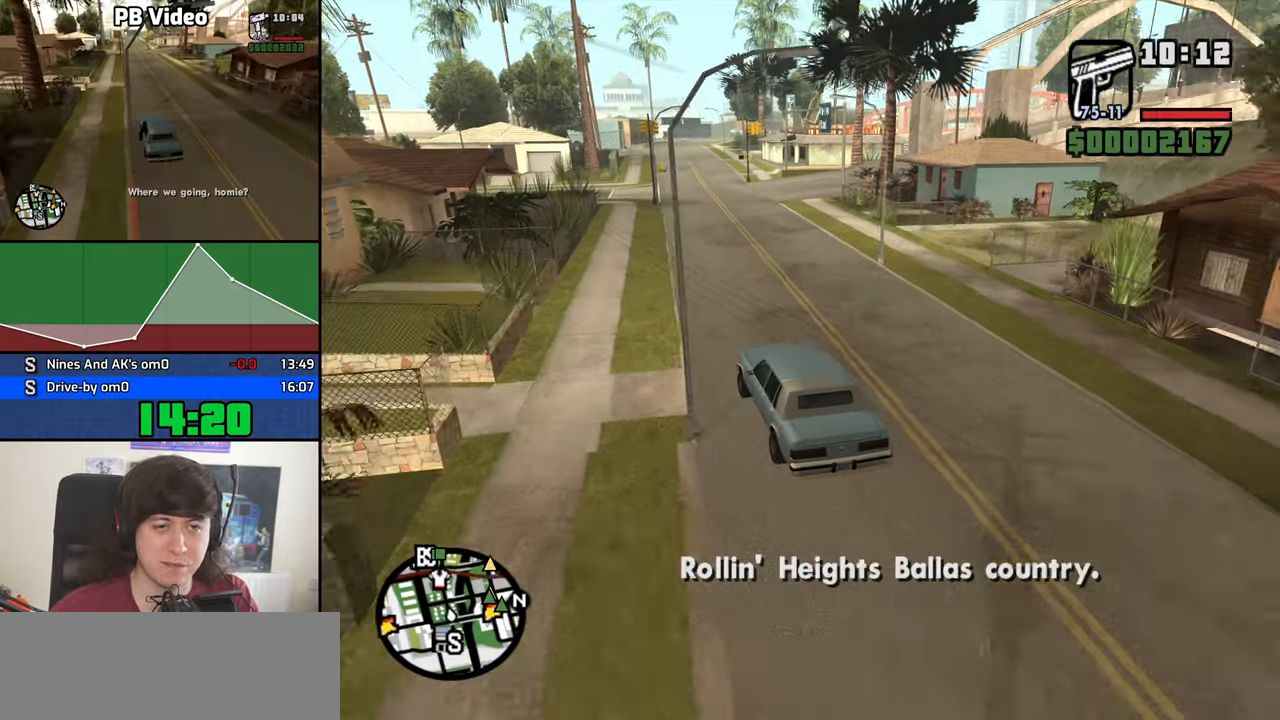
{"keys": ["d", "w"], "mouse": [], "events": [[183, "d", "down"], [366, "d", "up"], [466, "d", "down"]]}
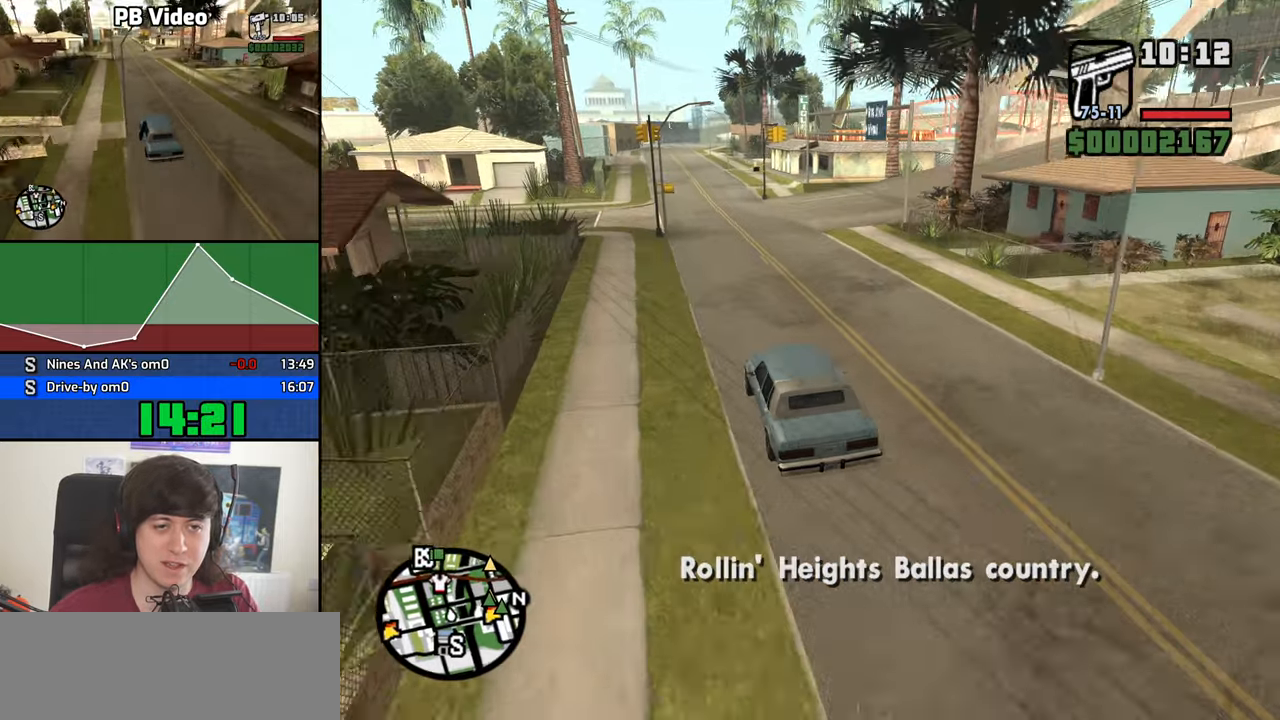
{"keys": ["d", "w"], "mouse": [], "events": []}
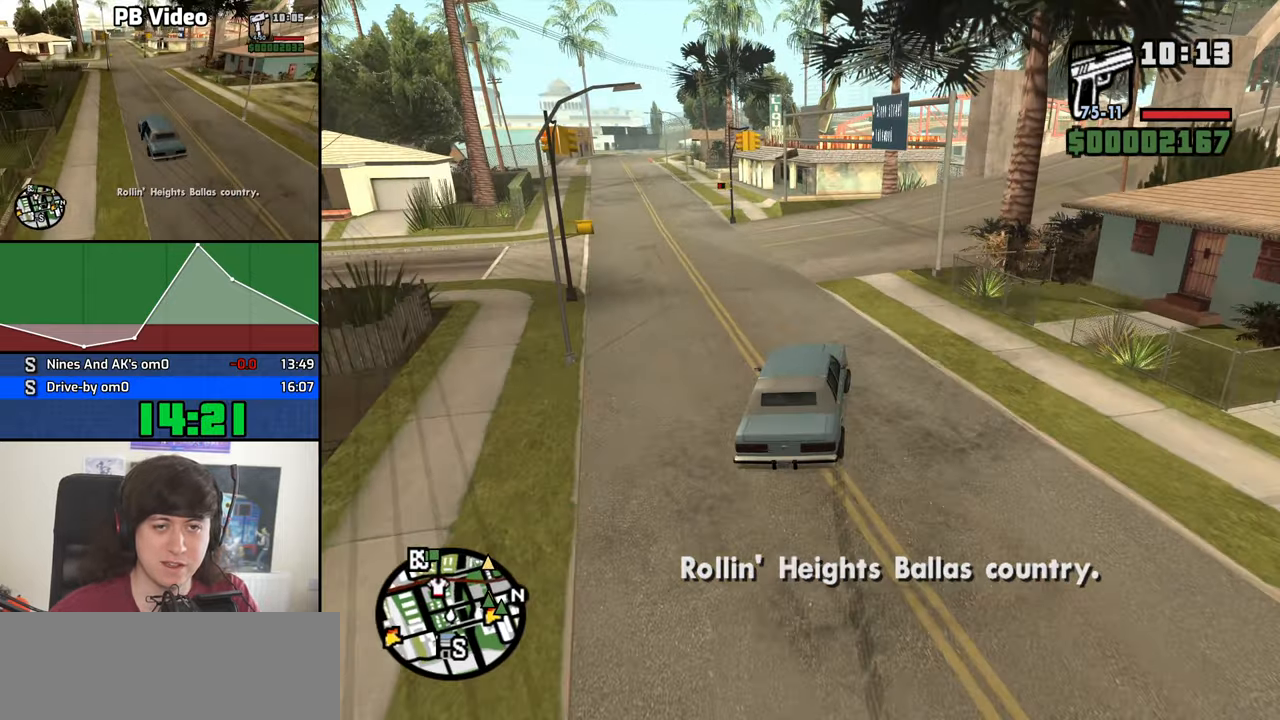
{"keys": ["d", "w"], "mouse": [], "events": [[66, "d", "up"], [116, "d", "down"], [250, "d", "up"], [300, "d", "down"]]}
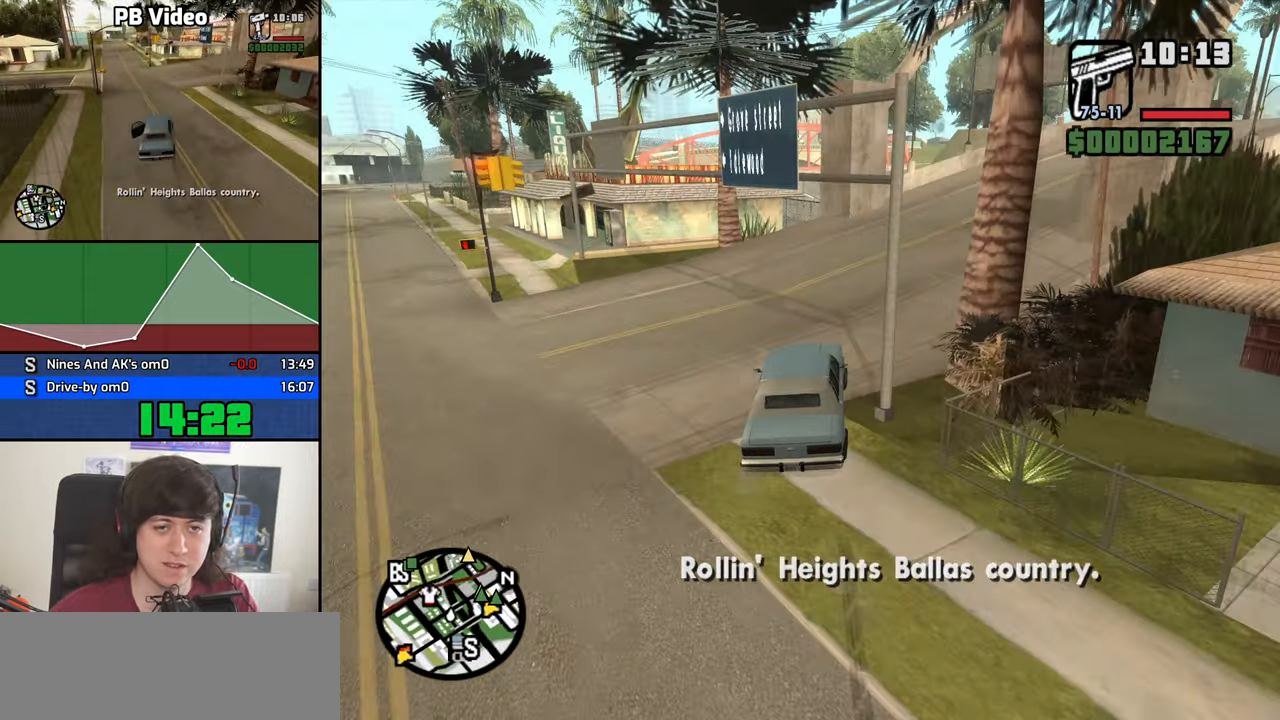
{"keys": ["d"], "mouse": [], "events": [[316, "w", "up"]]}
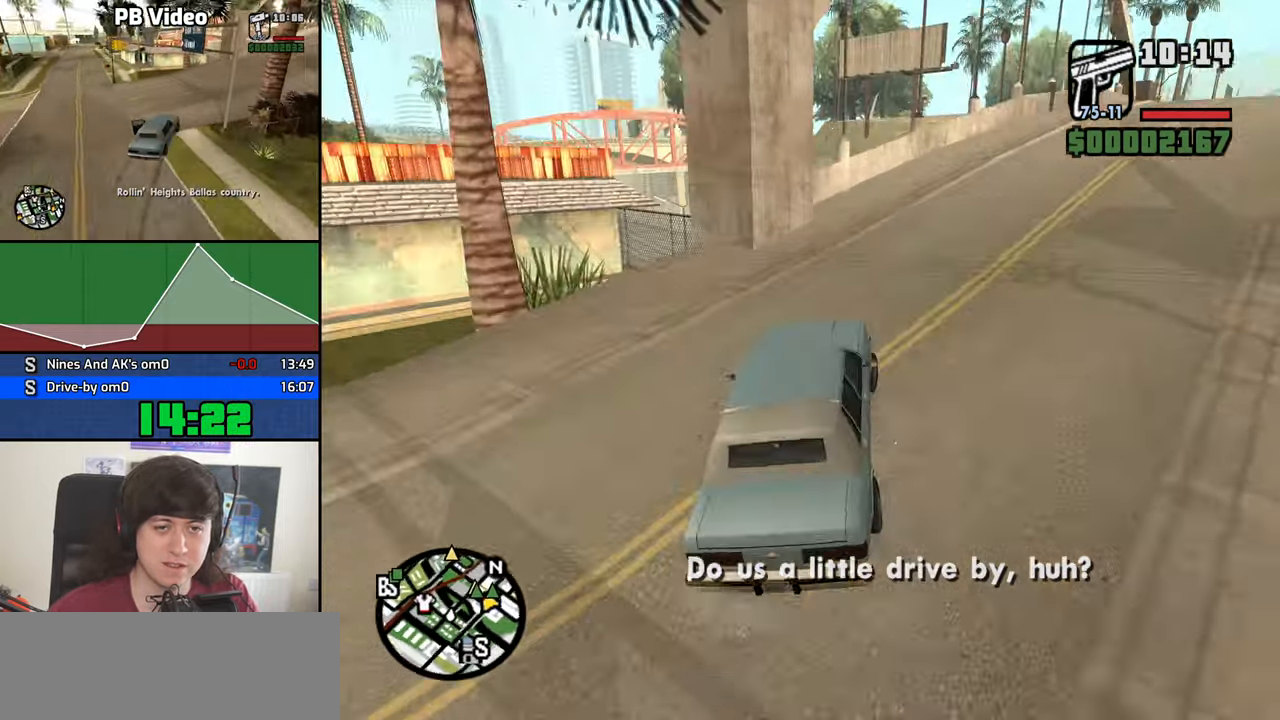
{"keys": ["d", "w"], "mouse": [], "events": [[433, "w", "down"]]}
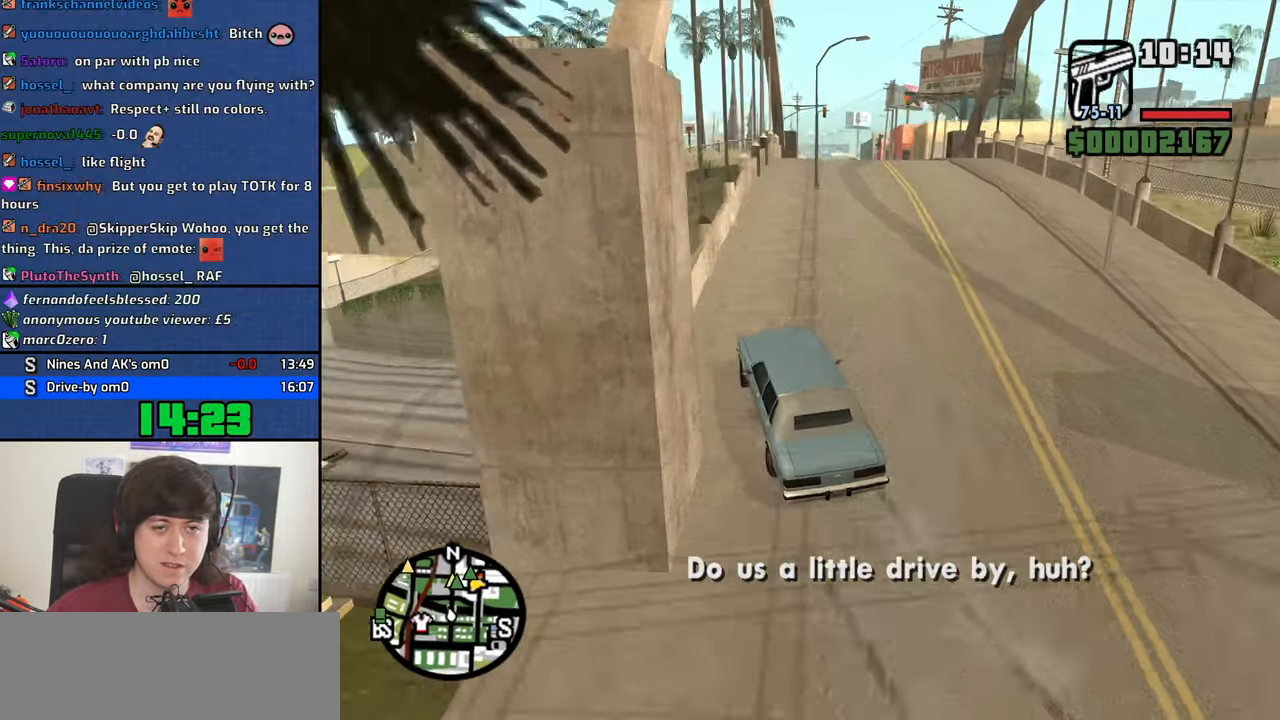
{"keys": ["d"], "mouse": [], "events": [[216, "w", "up"]]}
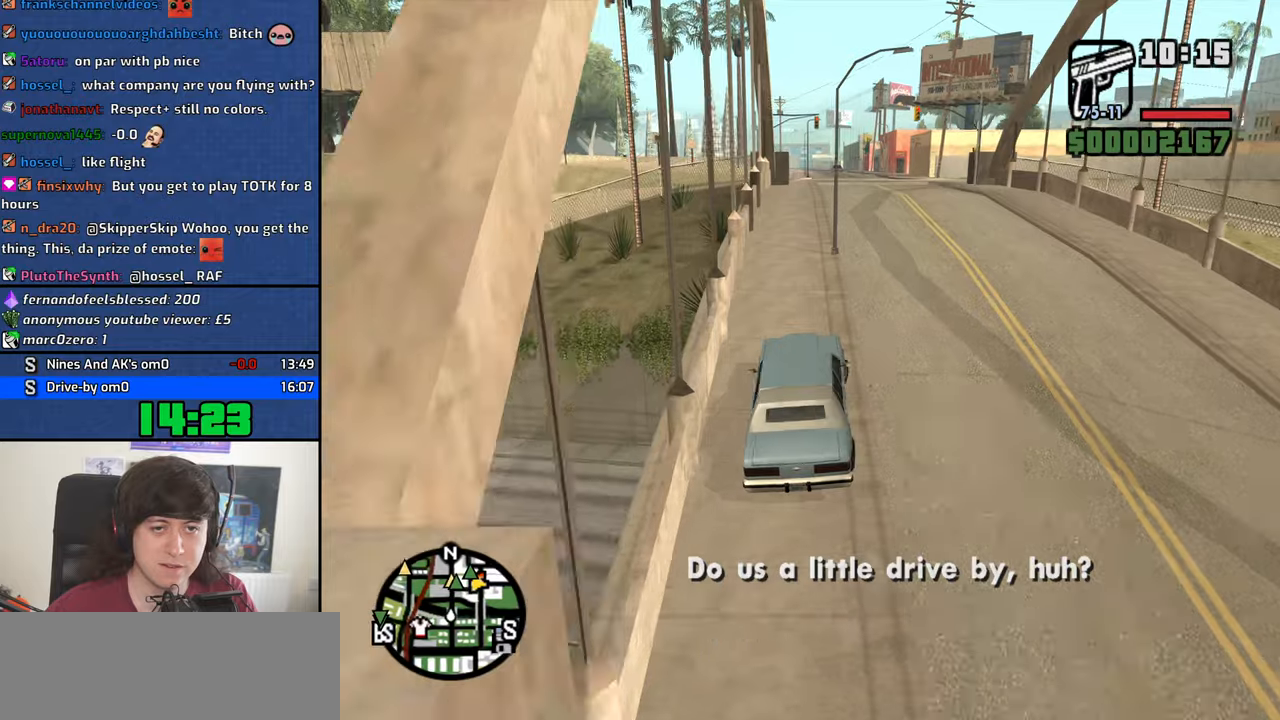
{"keys": ["a", "w"], "mouse": [], "events": [[317, "w", "down"], [367, "a", "down"], [367, "d", "up"]]}
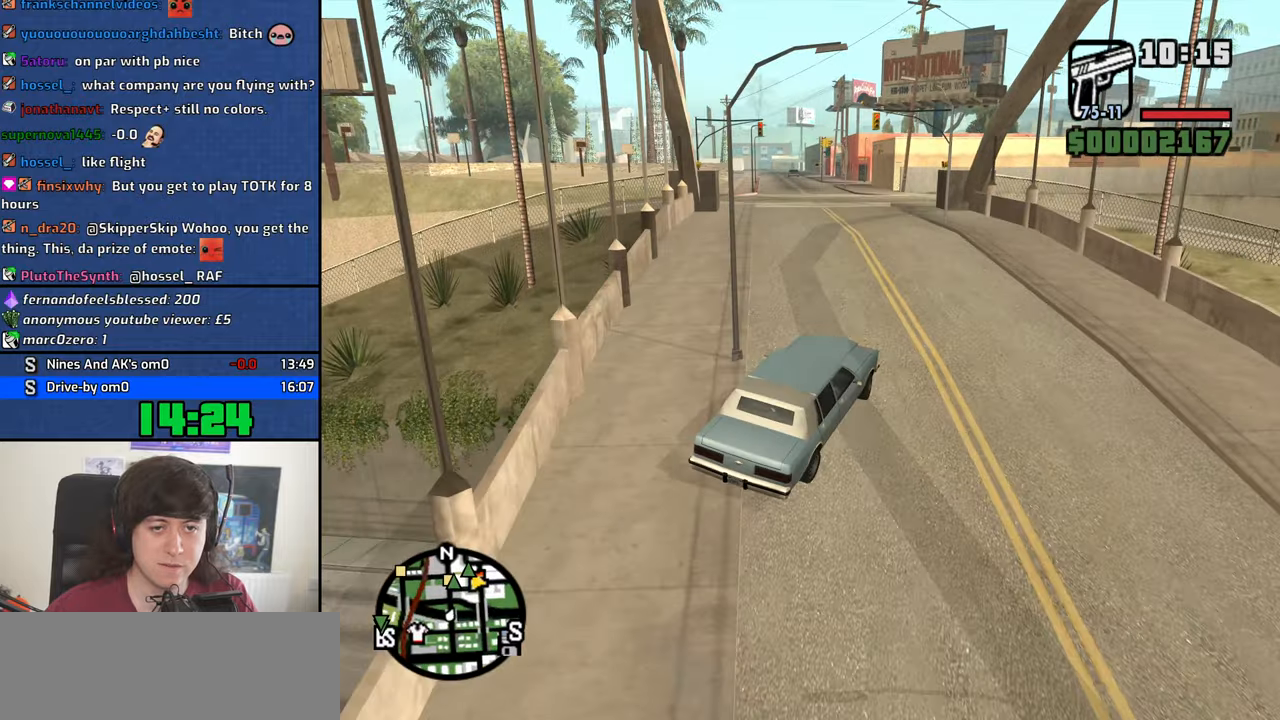
{"keys": ["w"], "mouse": [], "events": [[383, "a", "up"]]}
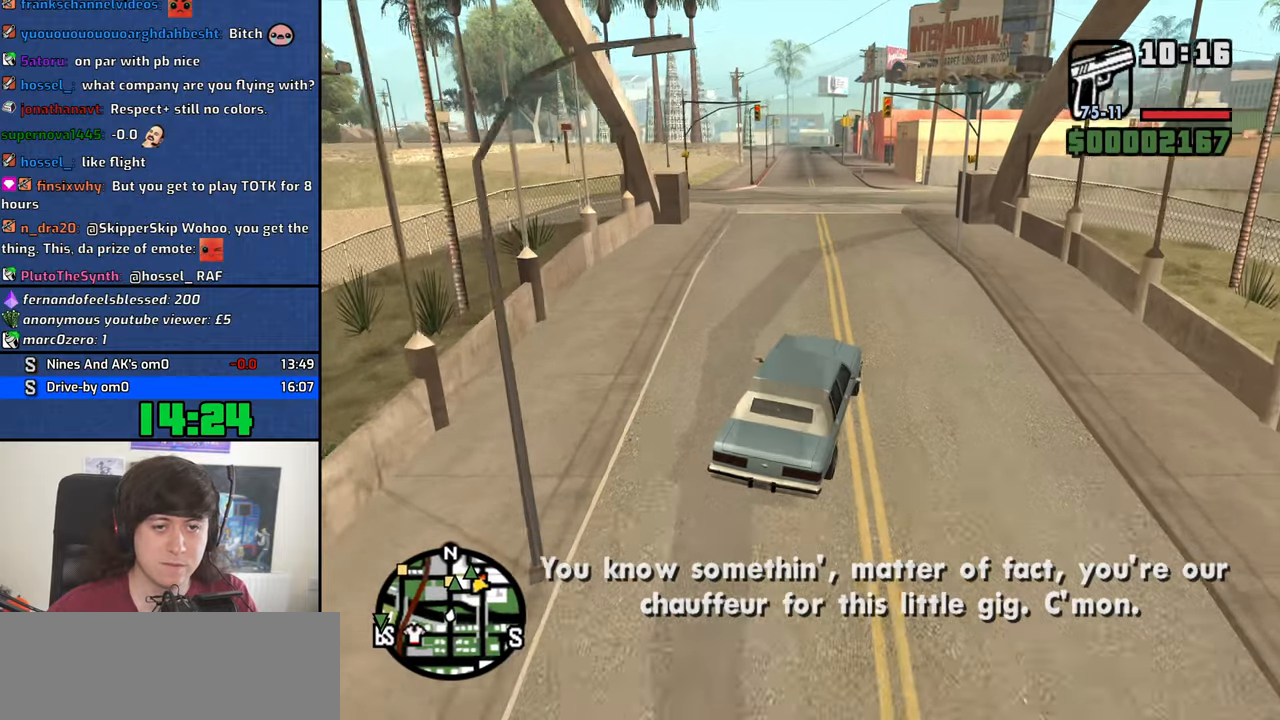
{"keys": ["6", "w"], "mouse": [], "events": [[117, "a", "down"], [217, "a", "up"], [450, "6", "down"]]}
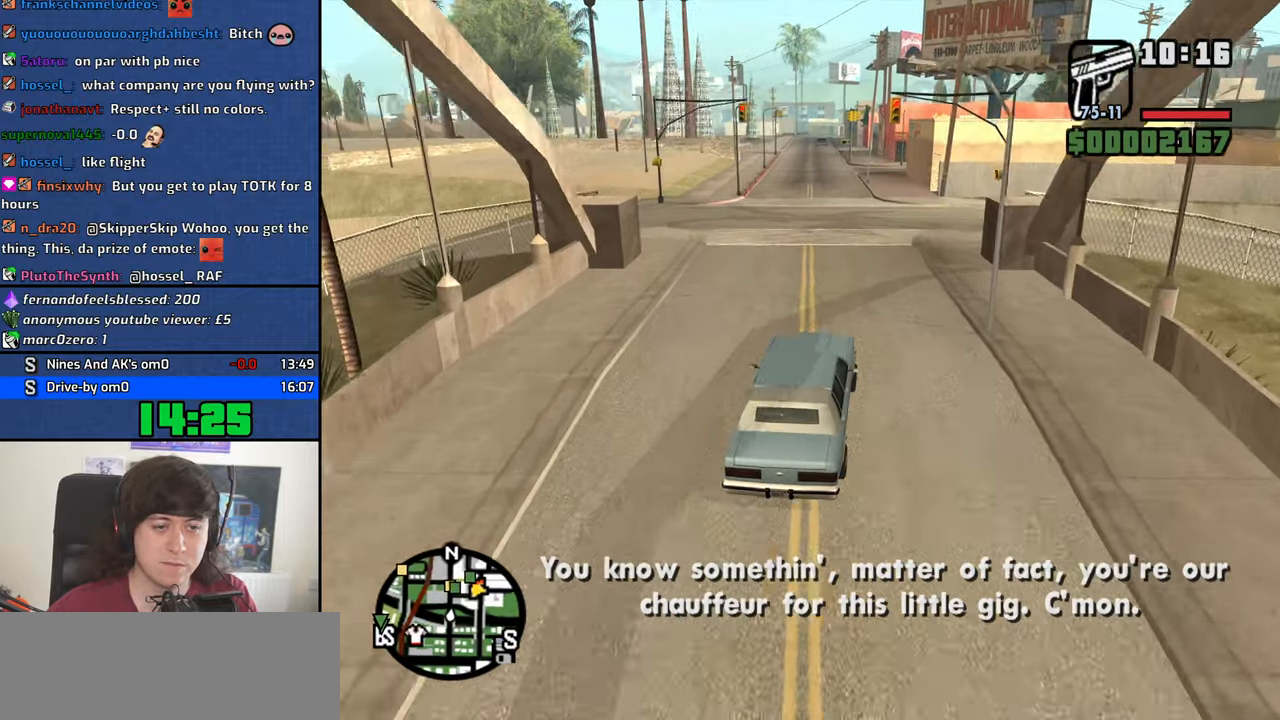
{"keys": ["6", "w"], "mouse": [], "events": [[33, "6", "up"], [133, "6", "down"], [133, "a", "down"], [183, "6", "up"], [233, "a", "up"], [267, "6", "down"], [367, "6", "up"], [417, "6", "down"]]}
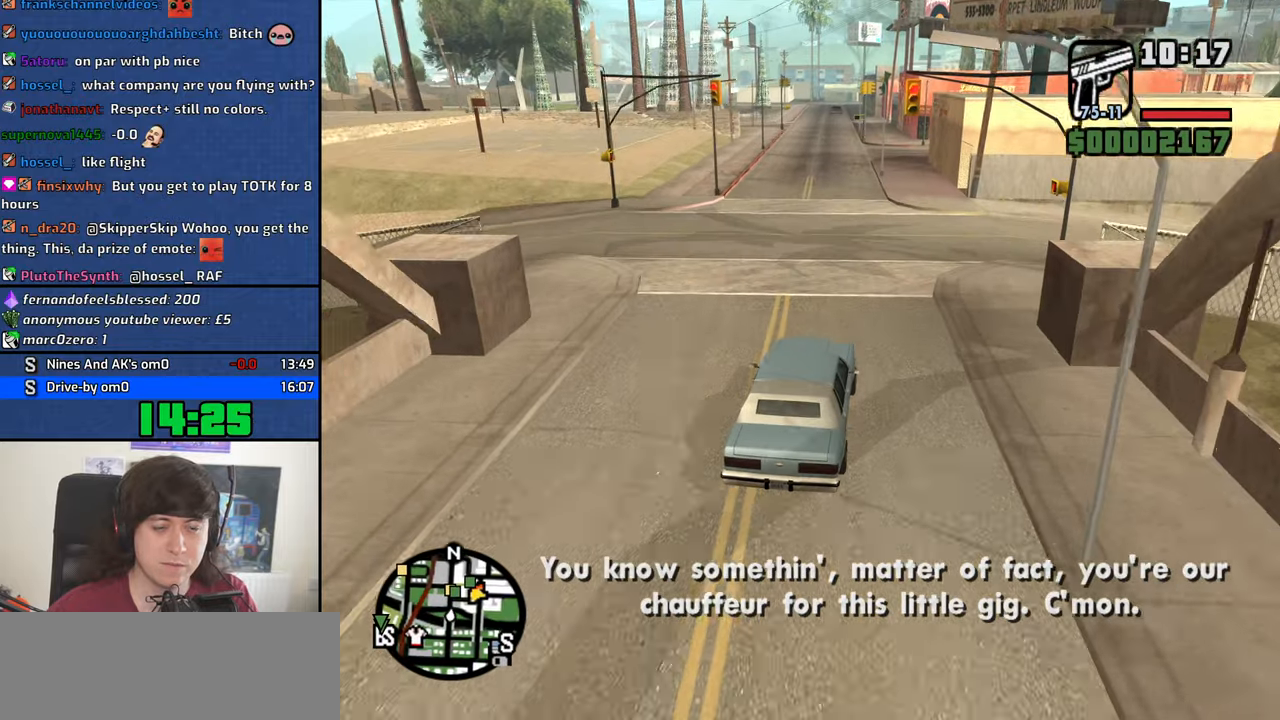
{"keys": ["w"], "mouse": [], "events": [[17, "6", "up"], [100, "a", "down"], [200, "a", "up"]]}
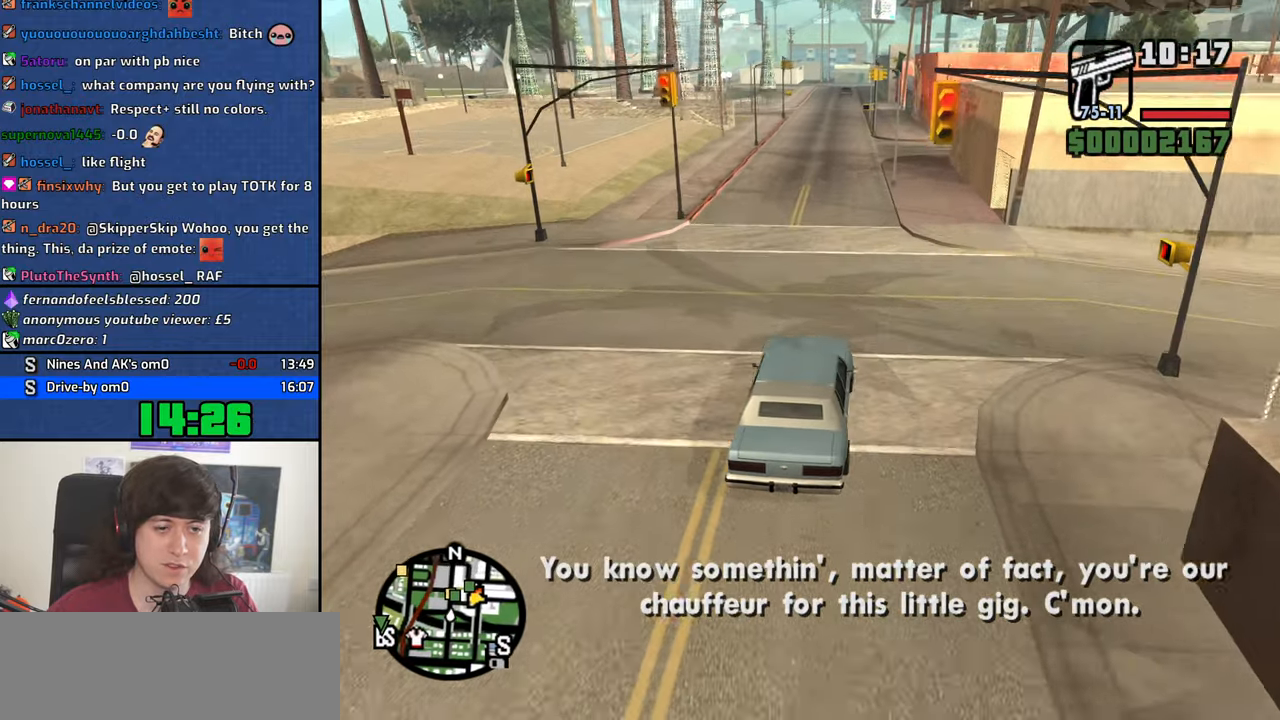
{"keys": ["d", "w"], "mouse": [], "events": [[500, "d", "down"]]}
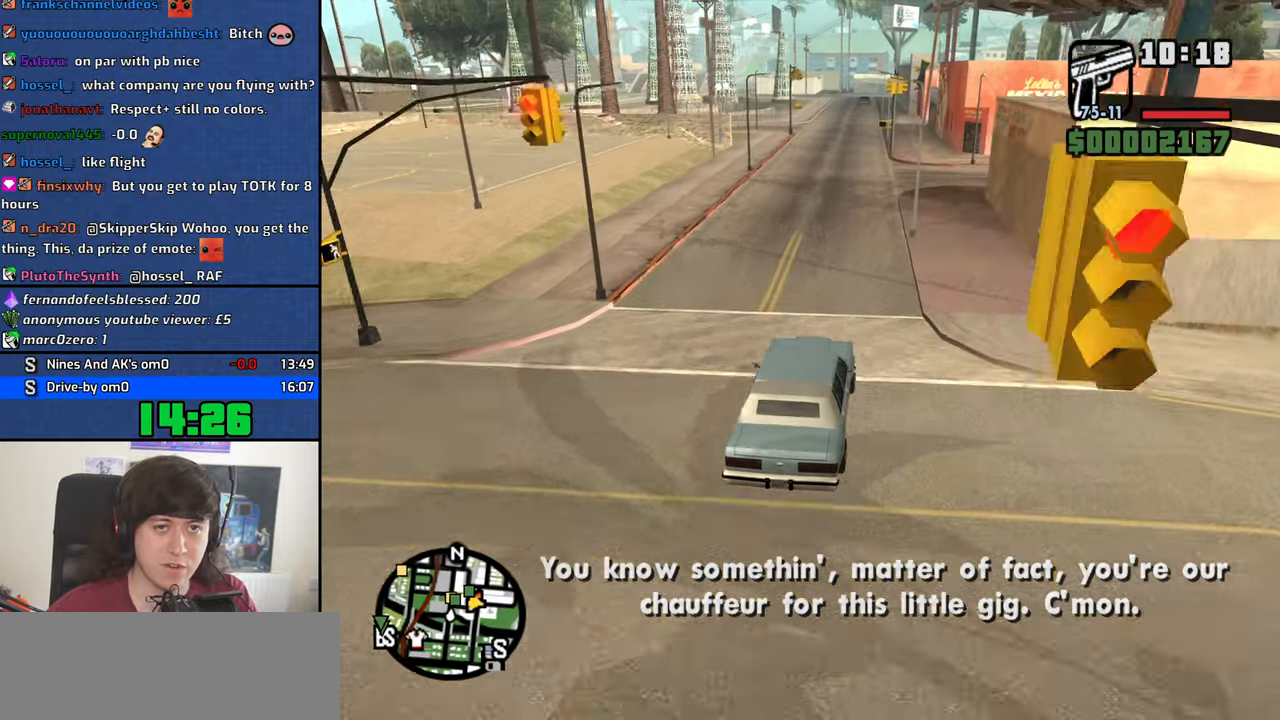
{"keys": ["w"], "mouse": [], "events": [[33, "d", "up"]]}
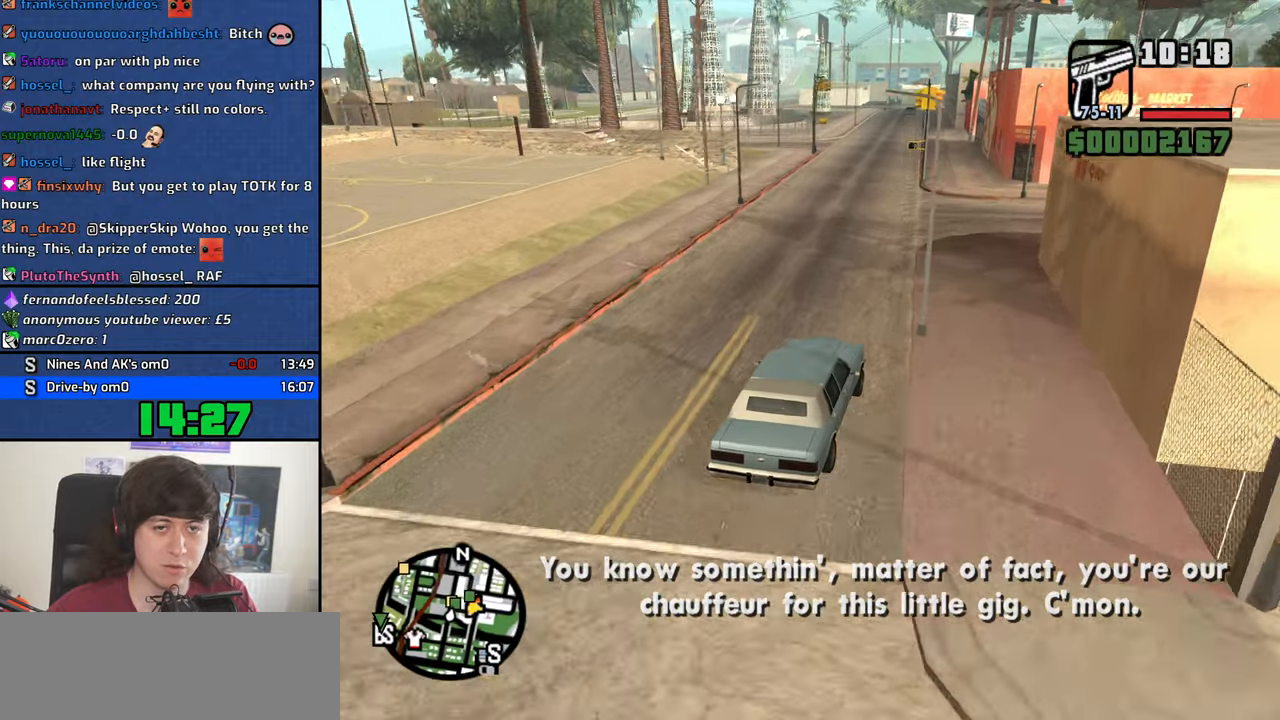
{"keys": ["a", "w"], "mouse": [], "events": [[483, "a", "down"]]}
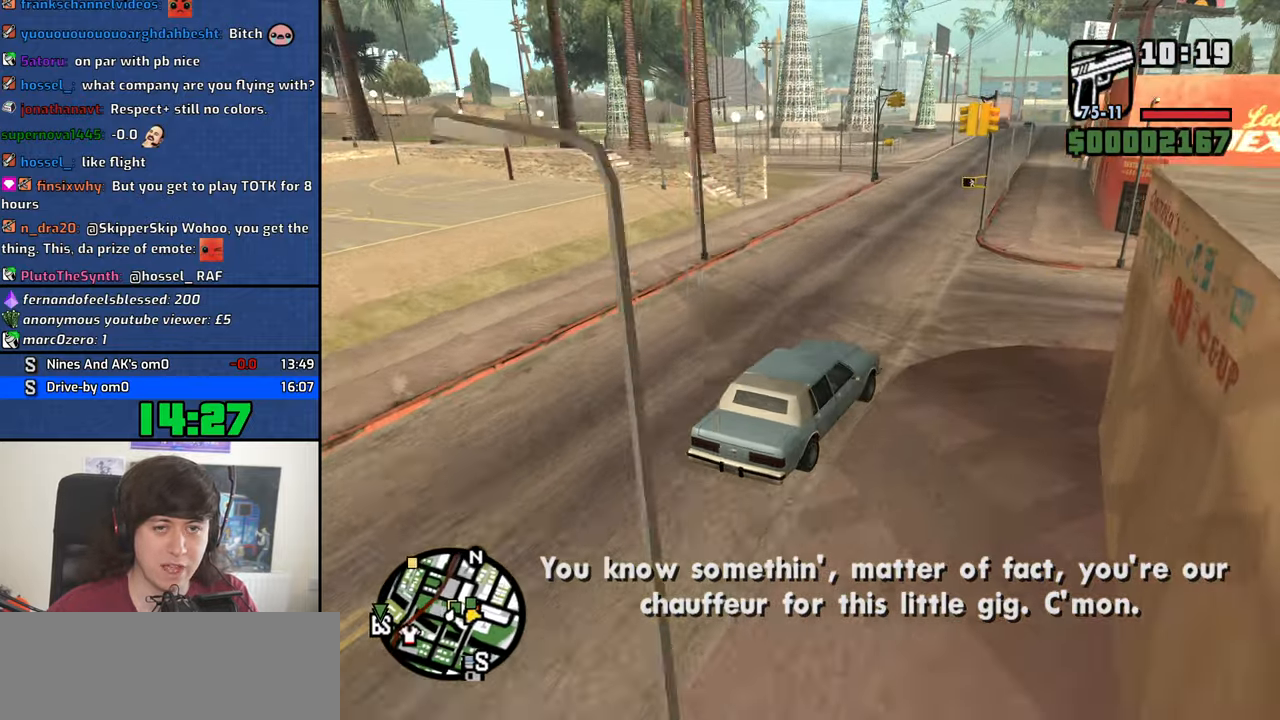
{"keys": ["w"], "mouse": [], "events": [[217, "a", "up"], [350, "a", "down"], [500, "a", "up"]]}
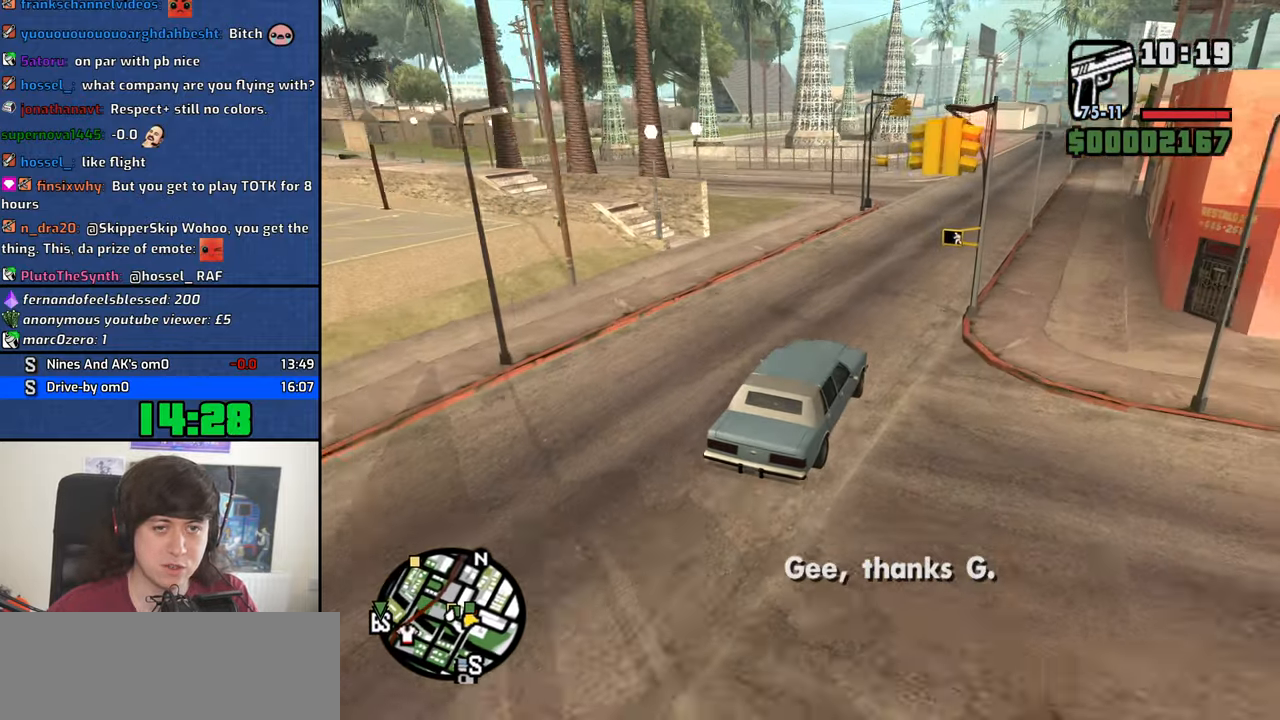
{"keys": ["w"], "mouse": [], "events": [[83, "a", "down"], [467, "a", "up"]]}
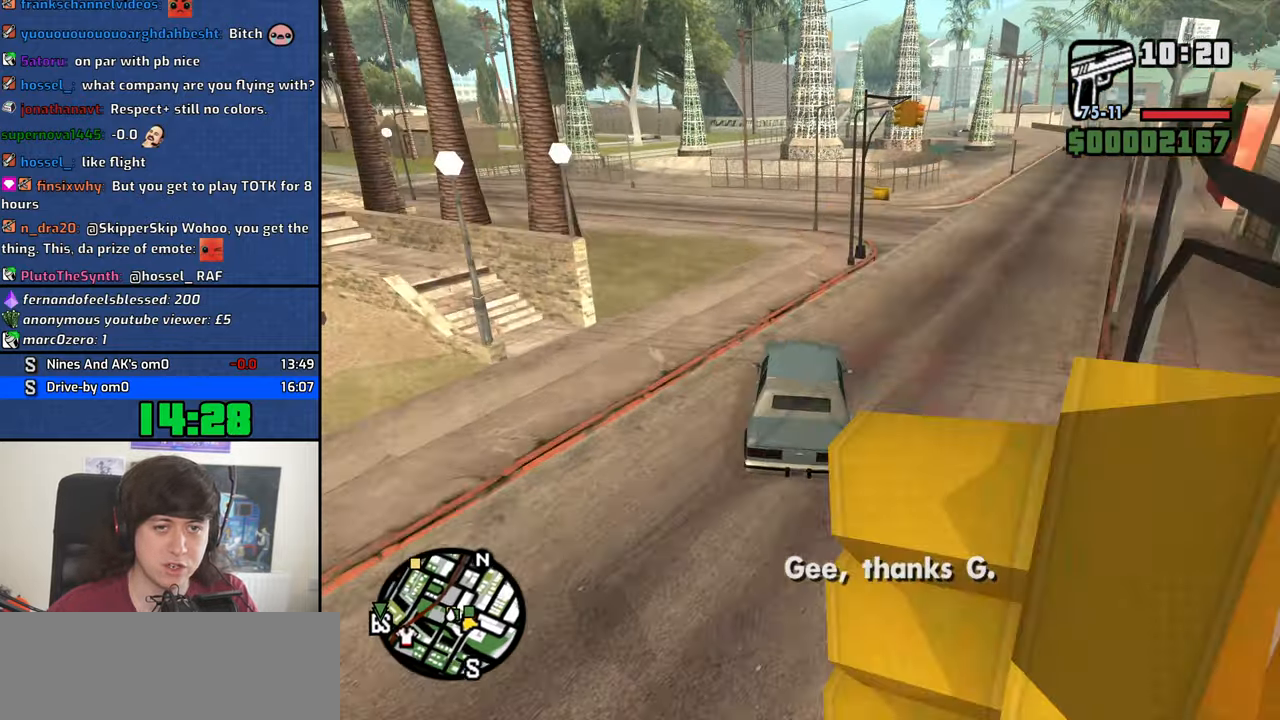
{"keys": ["w"], "mouse": [], "events": [[99, "a", "down"], [199, "a", "up"], [283, "a", "down"], [433, "a", "up"]]}
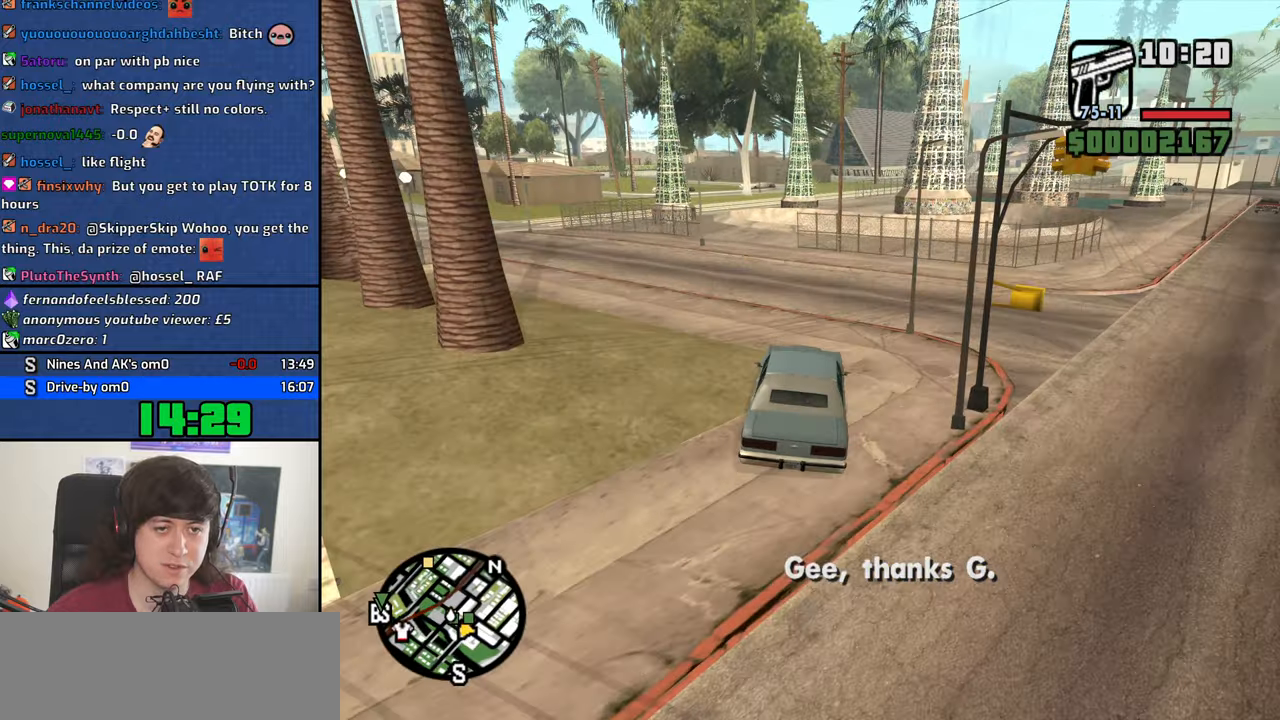
{"keys": ["d", "w"], "mouse": [], "events": [[17, "a", "down"], [400, "a", "up"], [450, "d", "down"]]}
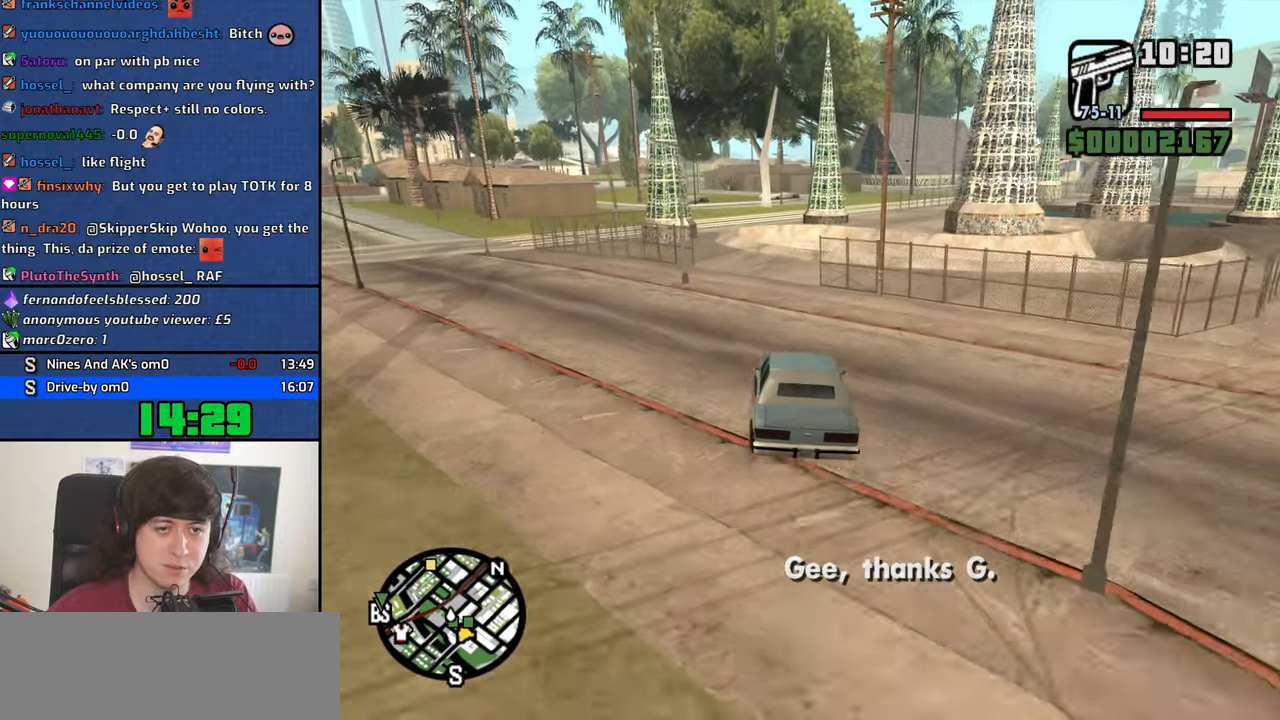
{"keys": ["w"], "mouse": [], "events": [[34, "d", "up"]]}
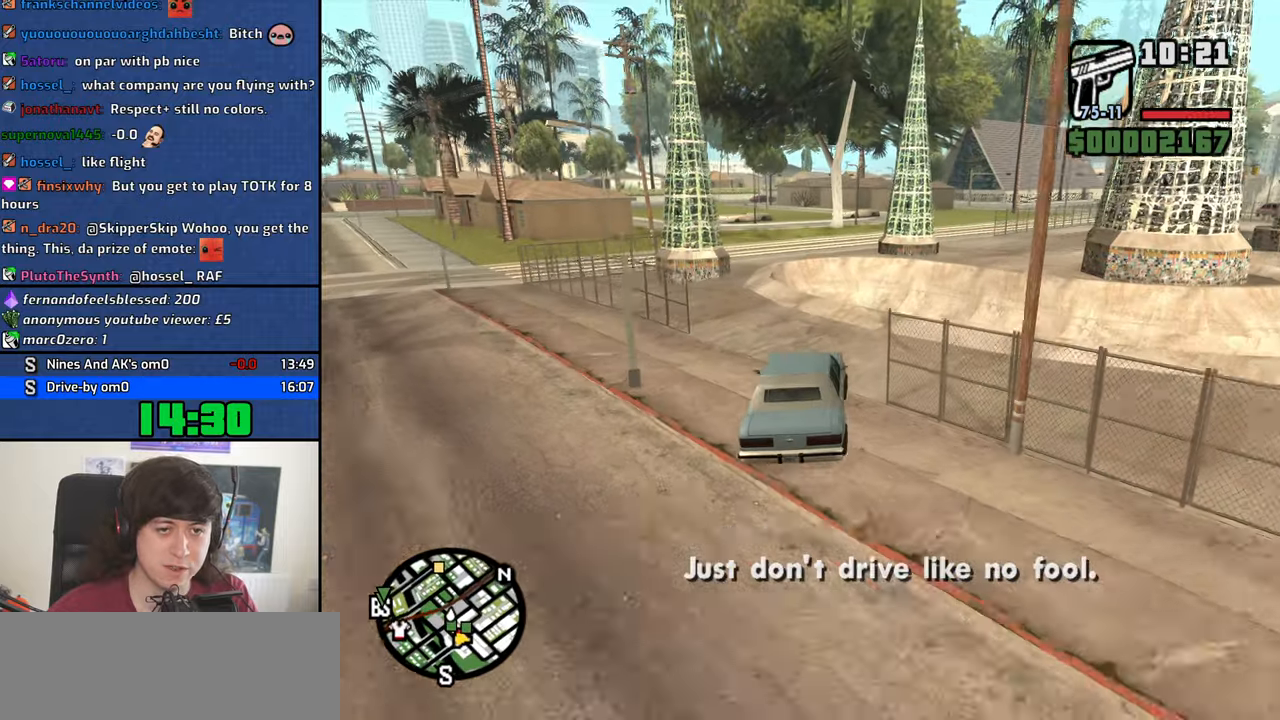
{"keys": ["w"], "mouse": [], "events": [[100, "a", "down"], [150, "a", "up"], [284, "a", "down"], [334, "a", "up"]]}
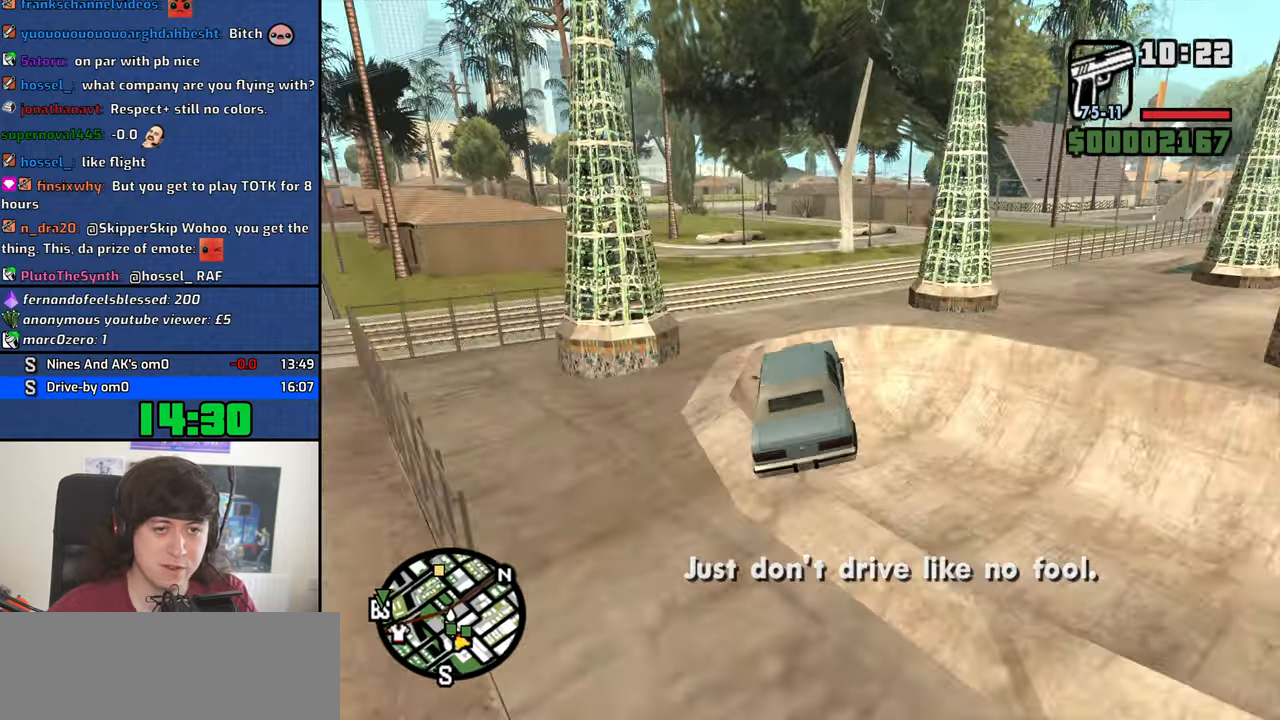
{"keys": ["w"], "mouse": [], "events": []}